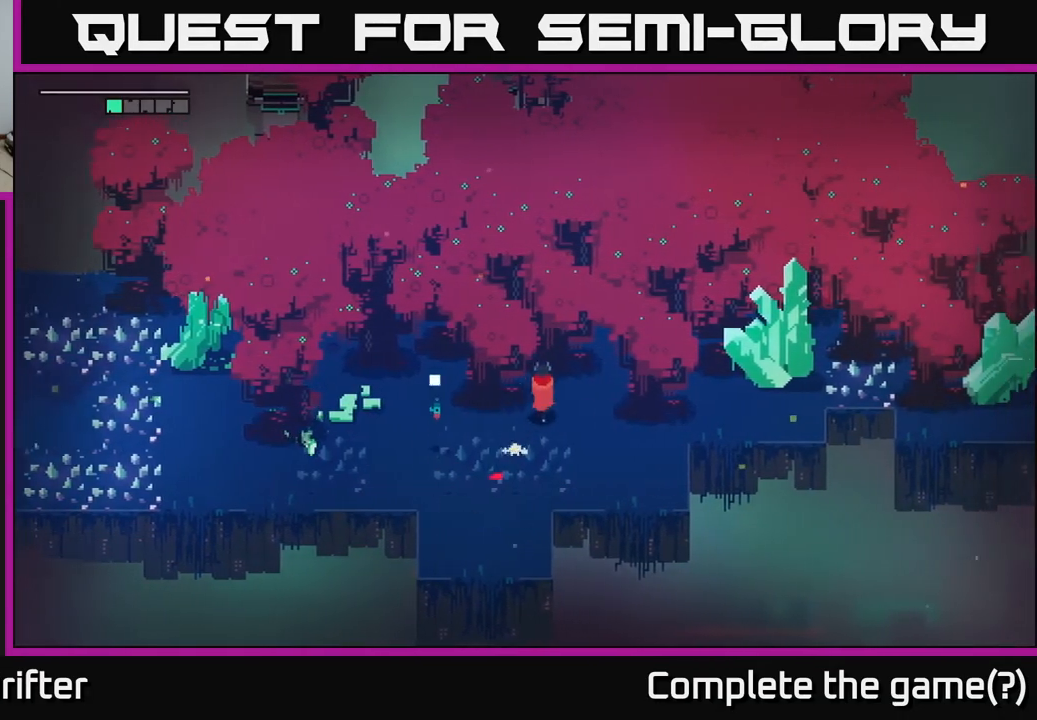
Gameplay with a controller (Xbox layout); each line is a JSON object with the inputs held at the frame after it. "events" lists button and stick changes between this image and that frame as [ms after this image, input, new state], when the widget could be followed in between.
{"buttons": ["L1"], "left_stick": "center", "right_stick": "center", "events": [[267, "left_stick", "center"], [333, "L1", "down"]]}
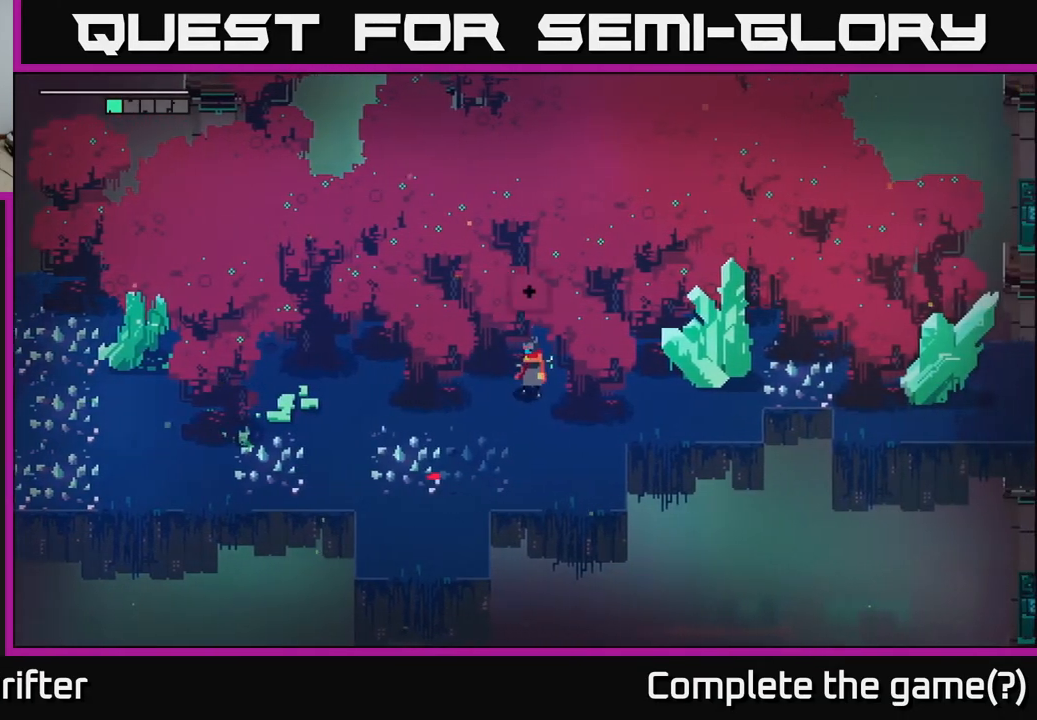
{"buttons": [], "left_stick": "center", "right_stick": "center", "events": [[67, "L1", "up"]]}
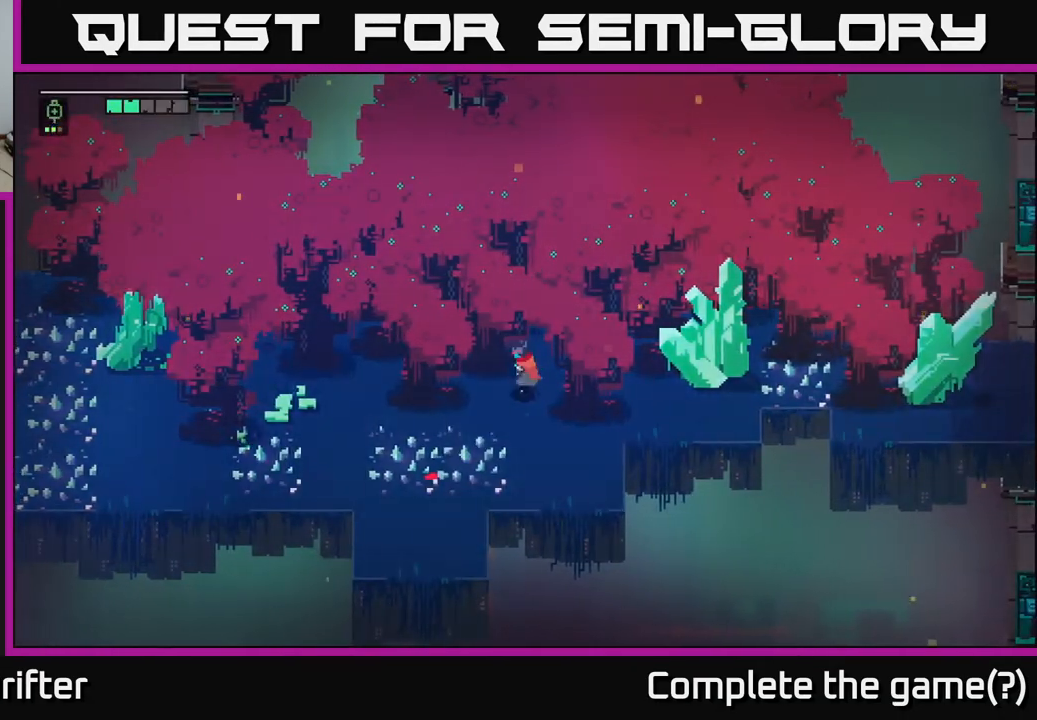
{"buttons": [], "left_stick": "down-right", "right_stick": "center", "events": [[83, "left_stick", "down"], [367, "left_stick", "down-right"]]}
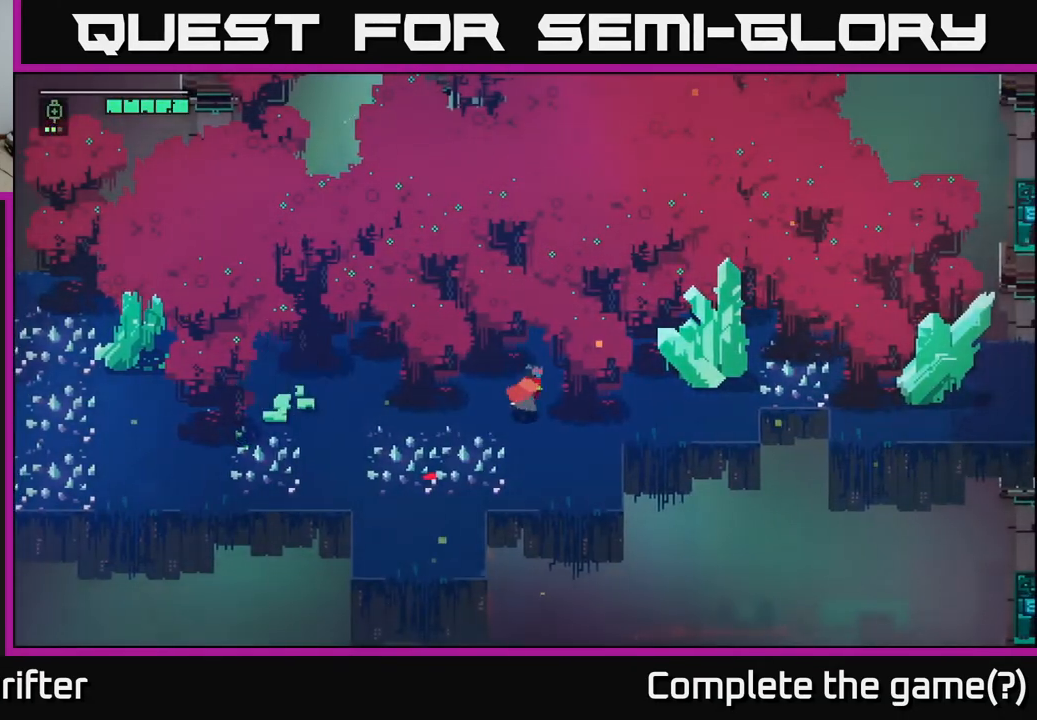
{"buttons": [], "left_stick": "up-right", "right_stick": "center", "events": [[317, "left_stick", "up-right"]]}
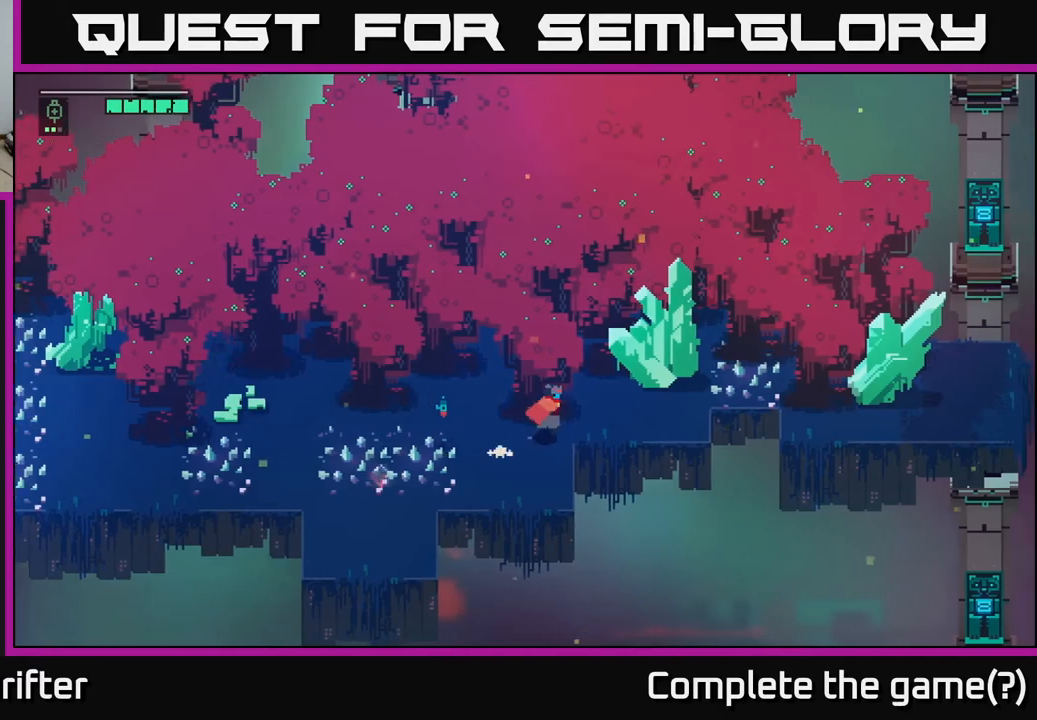
{"buttons": [], "left_stick": "right", "right_stick": "center", "events": [[33, "left_stick", "right"]]}
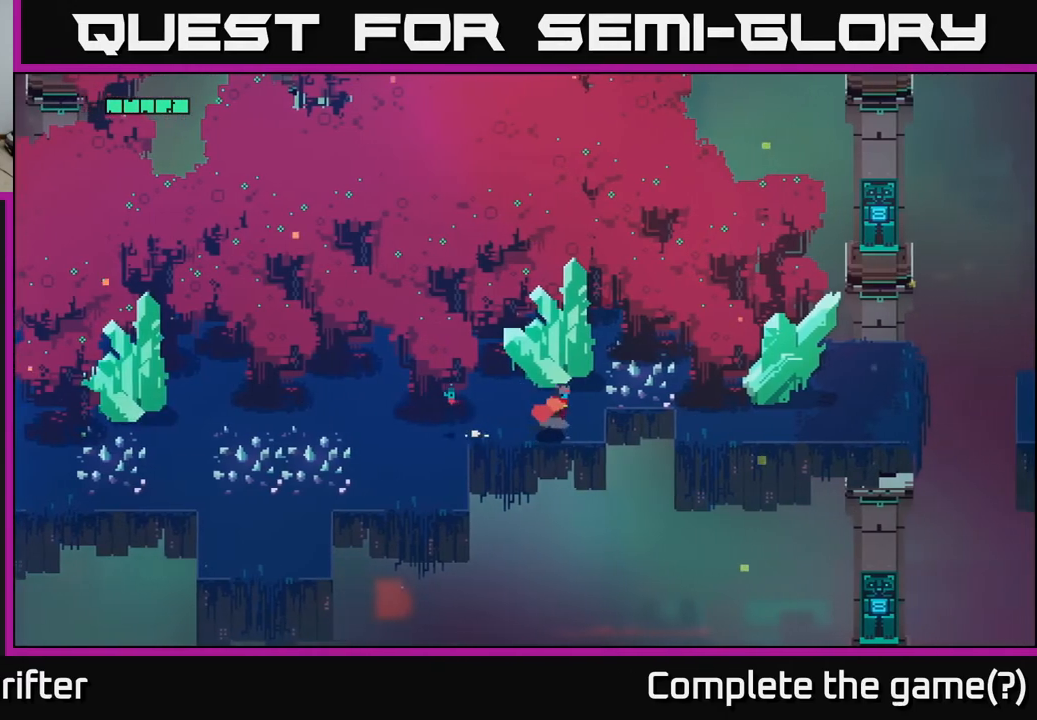
{"buttons": [], "left_stick": "right", "right_stick": "center", "events": [[200, "A", "down"], [383, "A", "up"]]}
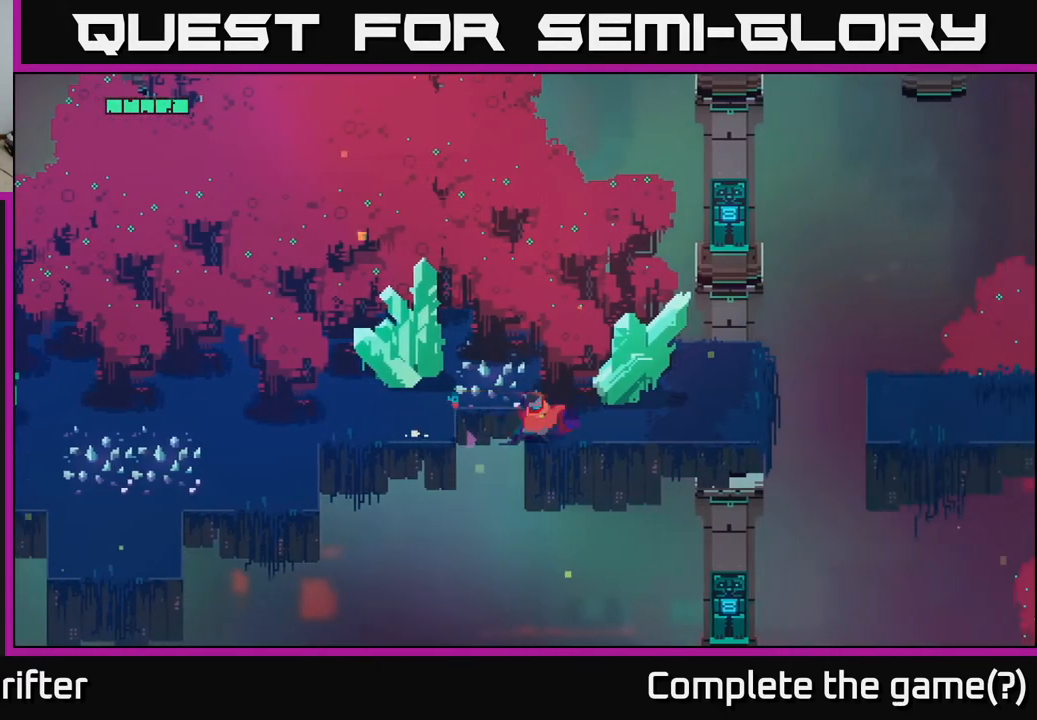
{"buttons": [], "left_stick": "right", "right_stick": "center", "events": []}
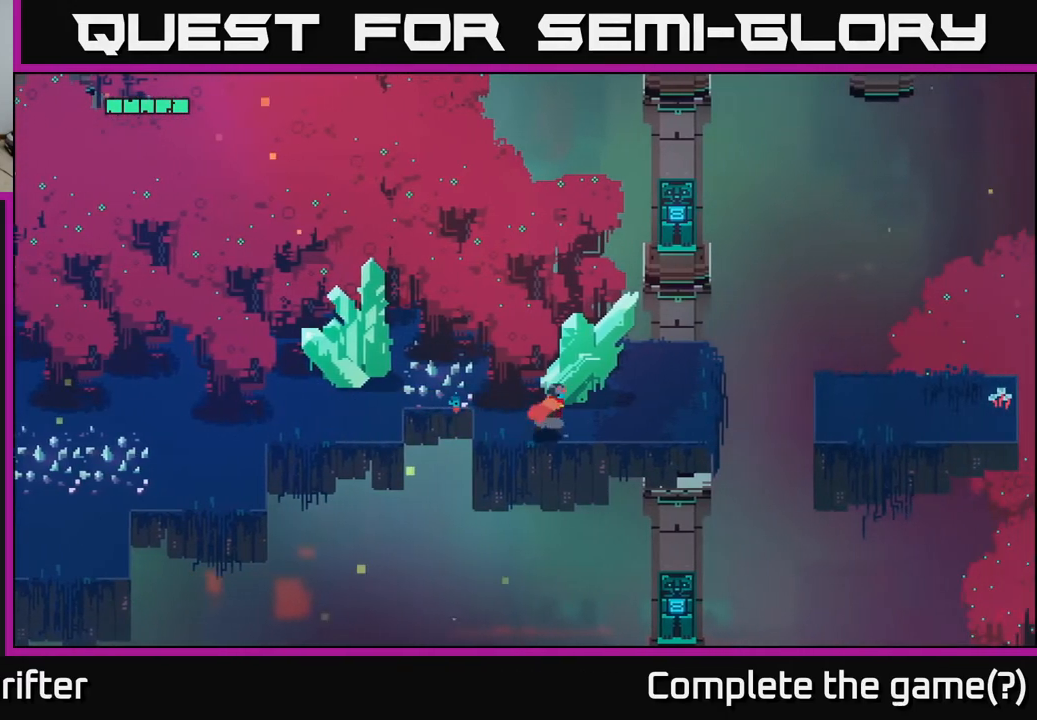
{"buttons": [], "left_stick": "up-right", "right_stick": "center", "events": [[333, "left_stick", "up-right"]]}
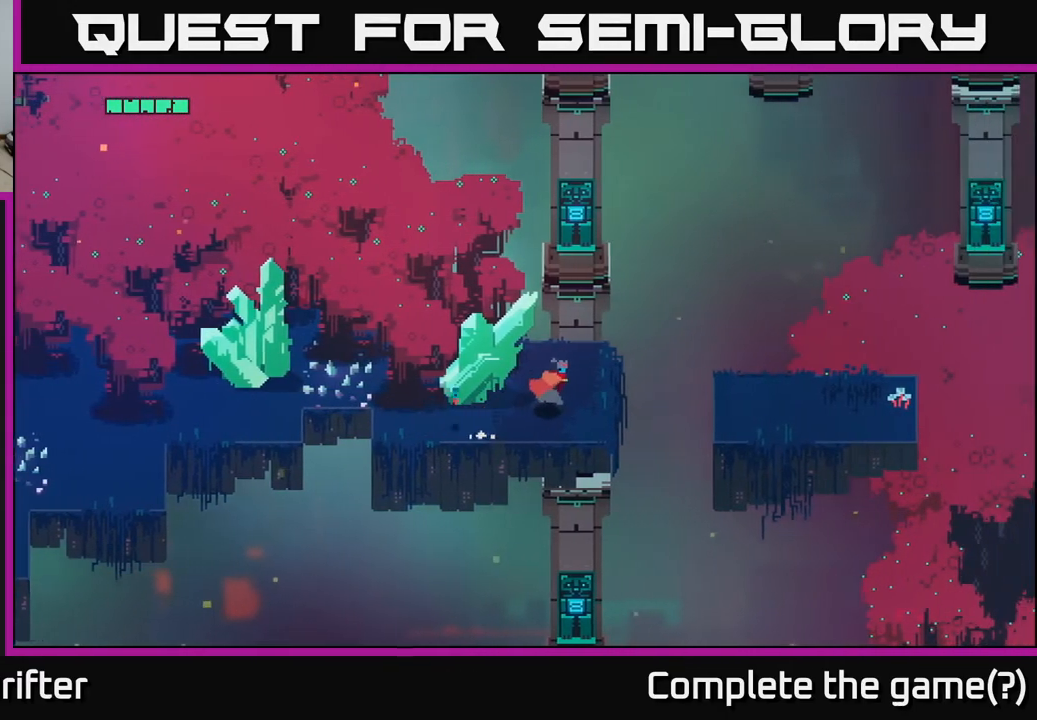
{"buttons": ["A"], "left_stick": "right", "right_stick": "center", "events": [[33, "left_stick", "right"], [333, "A", "down"]]}
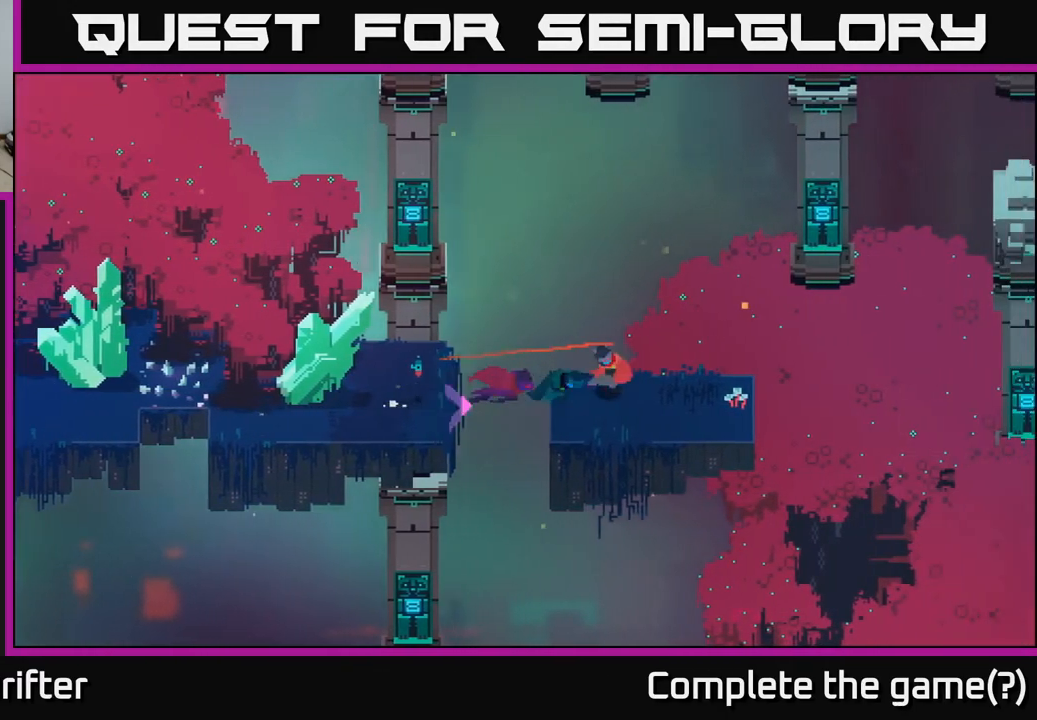
{"buttons": [], "left_stick": "right", "right_stick": "center", "events": [[17, "A", "up"], [17, "left_stick", "center"], [133, "left_stick", "right"]]}
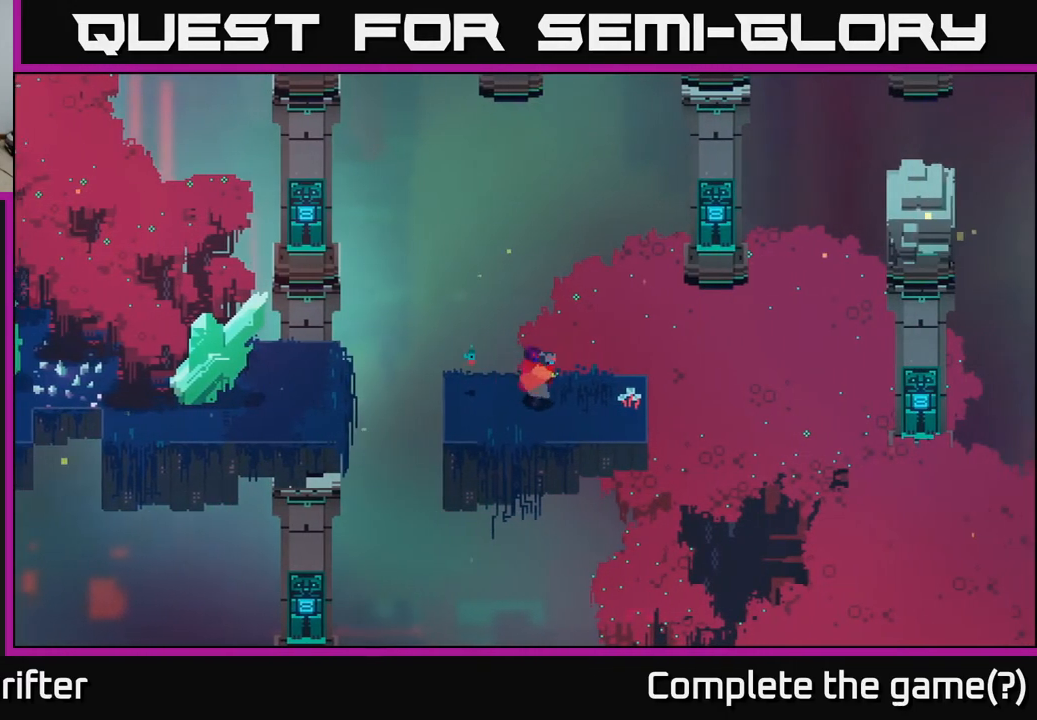
{"buttons": [], "left_stick": "right", "right_stick": "center", "events": []}
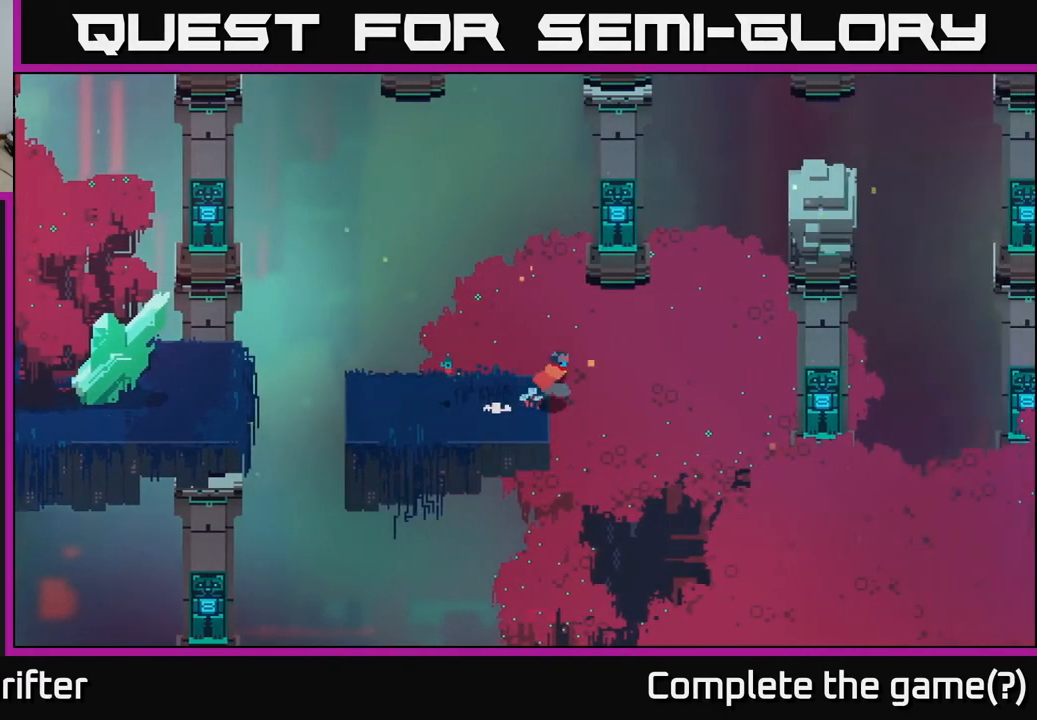
{"buttons": [], "left_stick": "right", "right_stick": "center", "events": []}
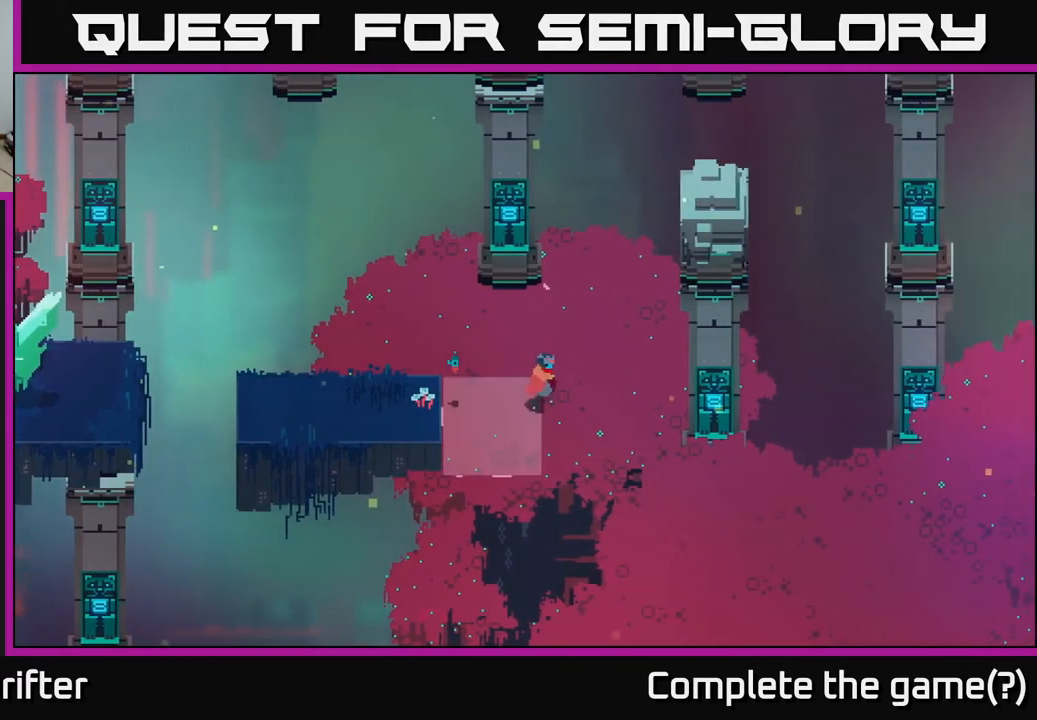
{"buttons": [], "left_stick": "center", "right_stick": "center", "events": [[150, "left_stick", "center"]]}
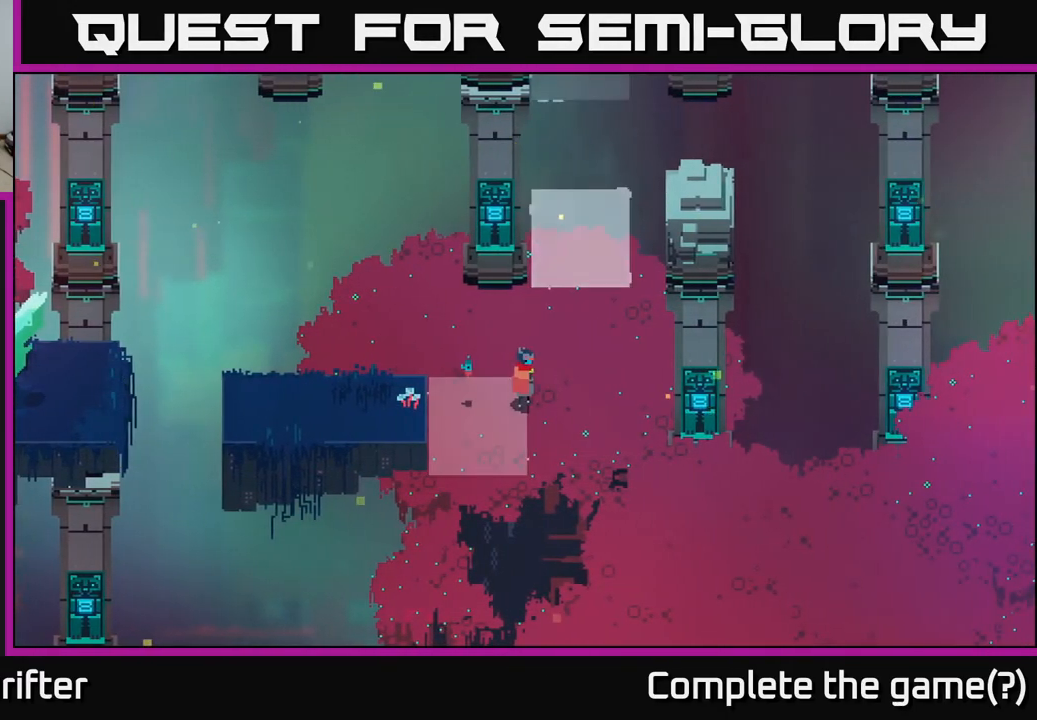
{"buttons": ["A"], "left_stick": "up", "right_stick": "center", "events": [[400, "left_stick", "up"], [500, "A", "down"]]}
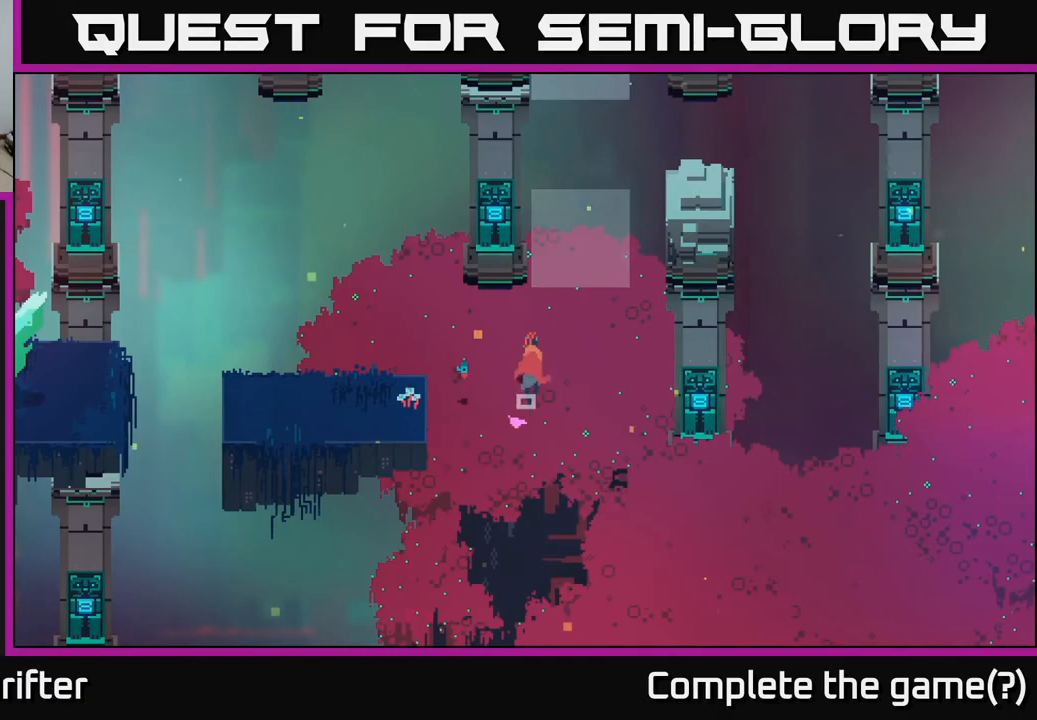
{"buttons": [], "left_stick": "up", "right_stick": "center", "events": [[150, "A", "up"]]}
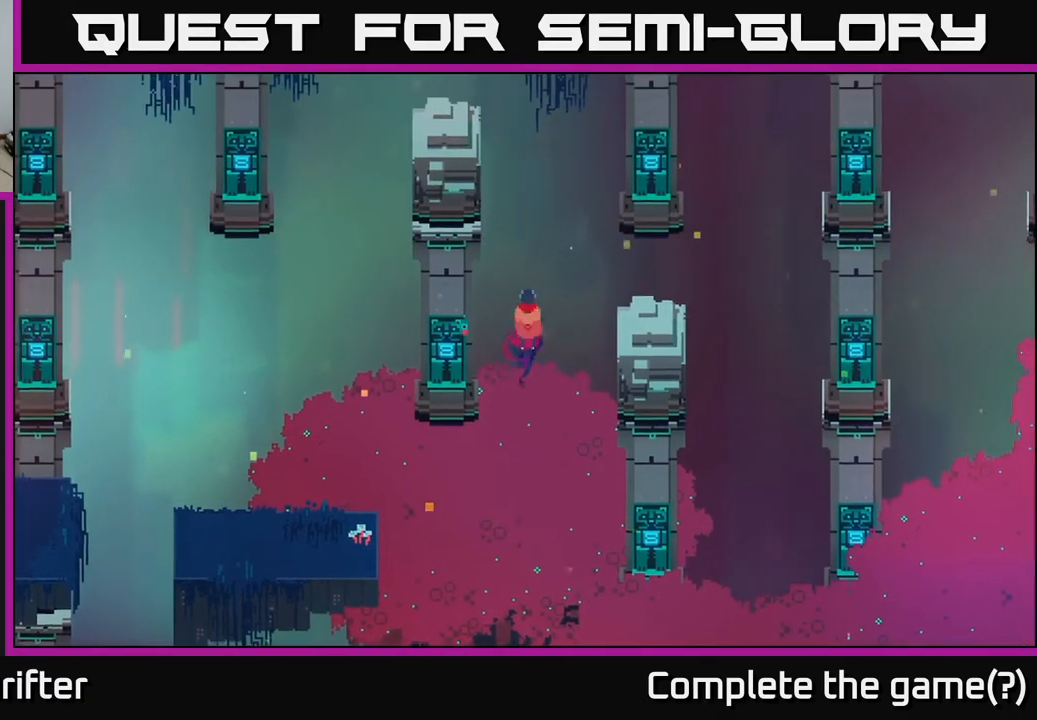
{"buttons": [], "left_stick": "up", "right_stick": "center", "events": [[100, "A", "down"], [233, "A", "up"]]}
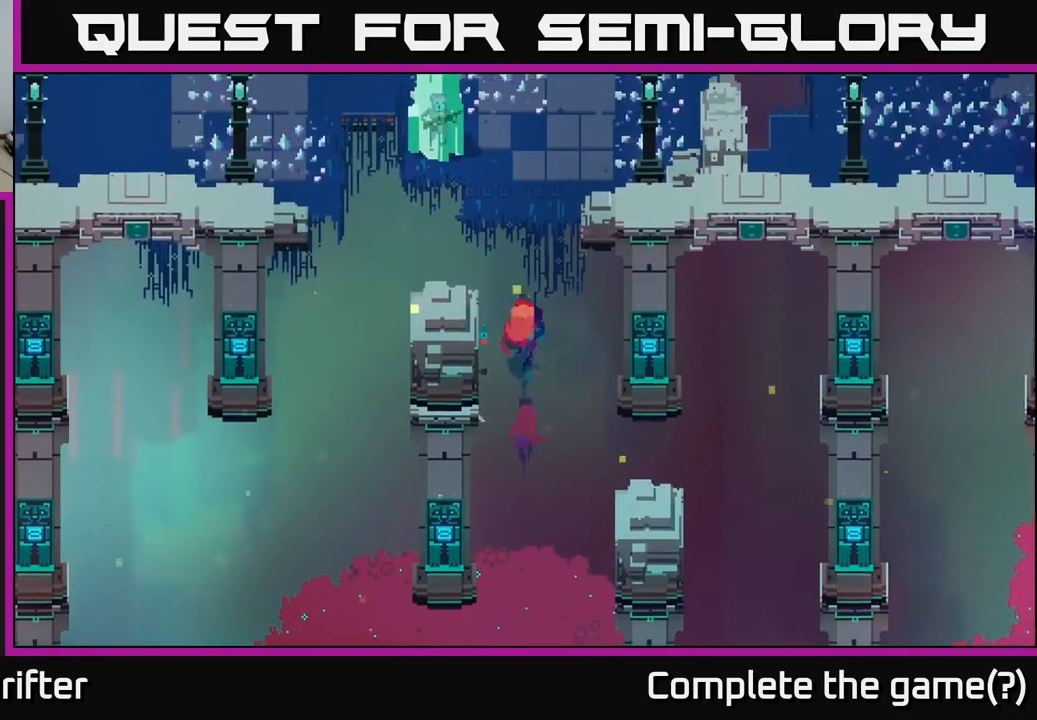
{"buttons": [], "left_stick": "center", "right_stick": "center", "events": [[17, "left_stick", "up-left"], [250, "left_stick", "center"]]}
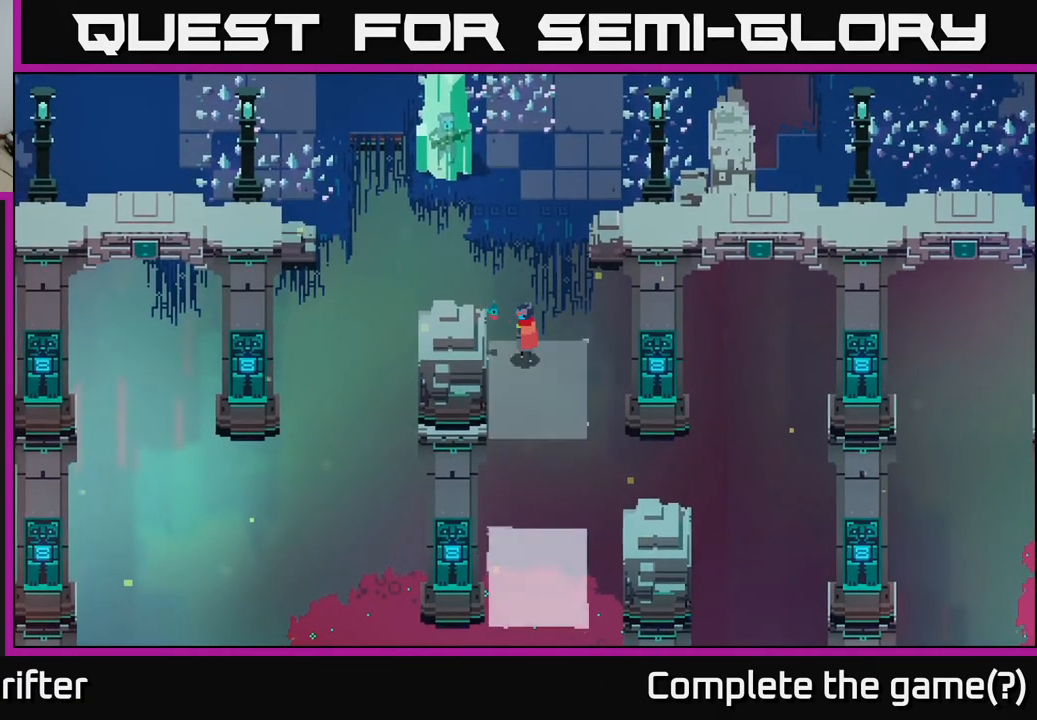
{"buttons": ["A"], "left_stick": "up", "right_stick": "center", "events": [[300, "left_stick", "up"], [400, "A", "down"]]}
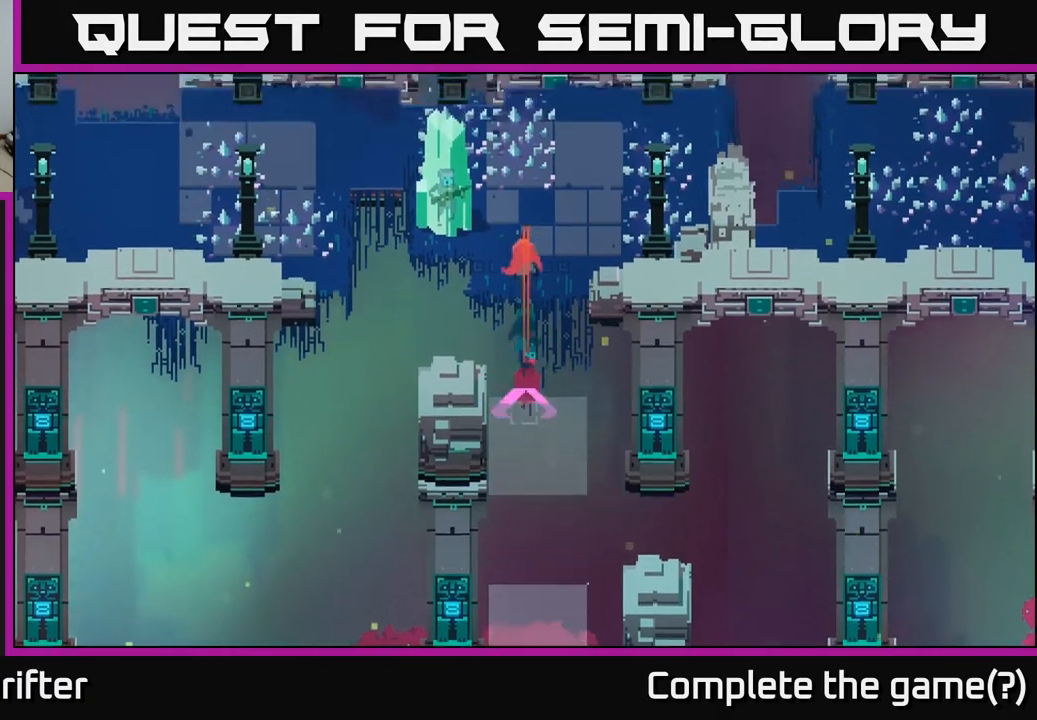
{"buttons": [], "left_stick": "right", "right_stick": "center", "events": [[50, "A", "up"], [233, "left_stick", "right"]]}
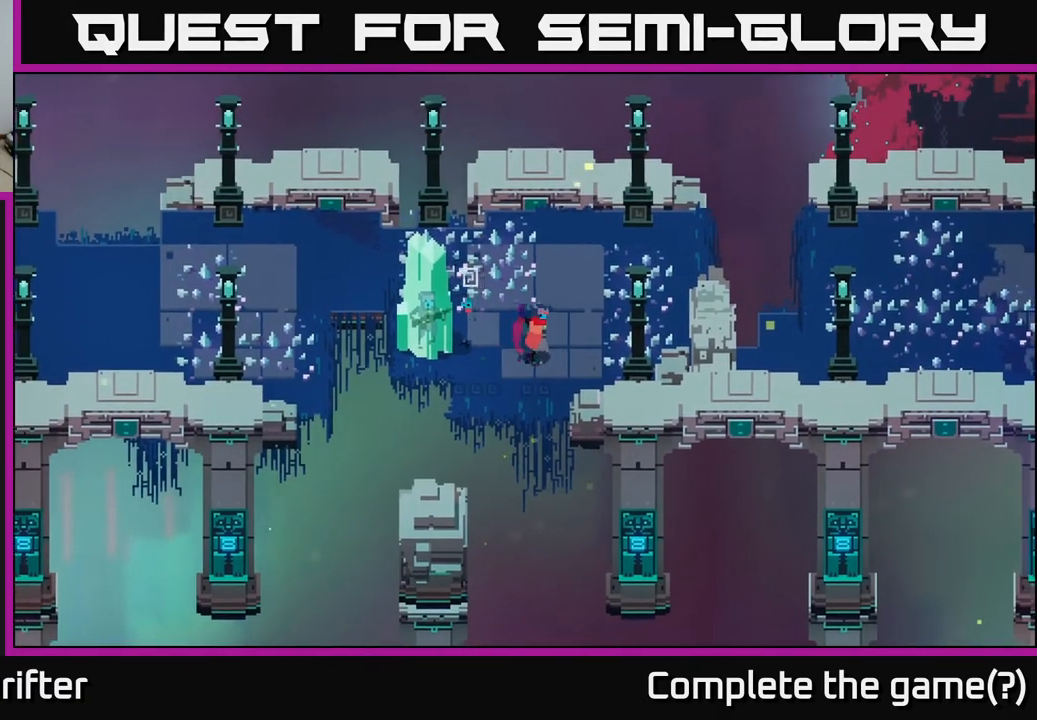
{"buttons": [], "left_stick": "up-left", "right_stick": "center", "events": [[50, "left_stick", "up-right"], [450, "left_stick", "up-left"]]}
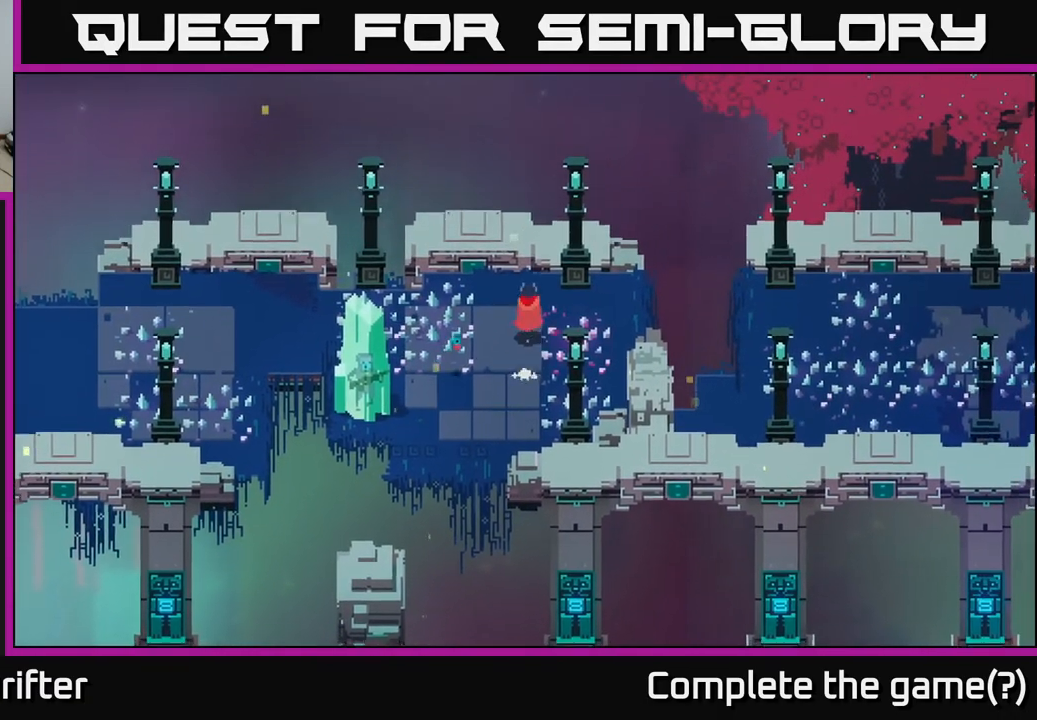
{"buttons": ["A"], "left_stick": "left", "right_stick": "center", "events": [[50, "left_stick", "left"], [133, "A", "down"], [283, "A", "up"], [417, "A", "down"]]}
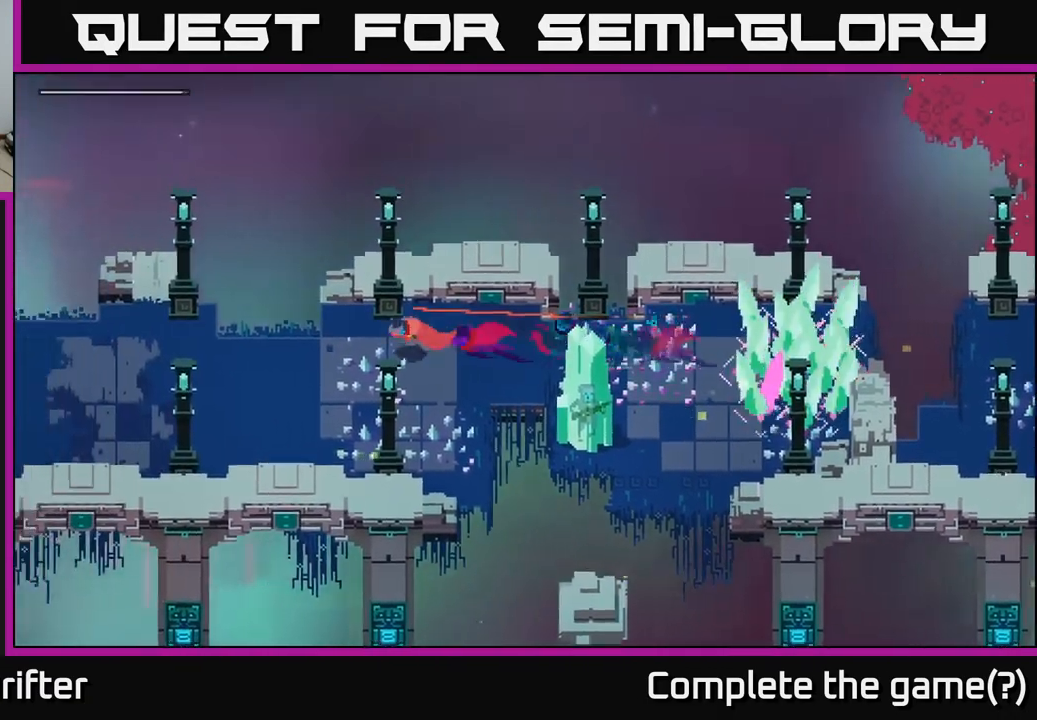
{"buttons": ["A"], "left_stick": "left", "right_stick": "center", "events": [[50, "A", "up"], [200, "A", "down"], [333, "A", "up"], [467, "A", "down"]]}
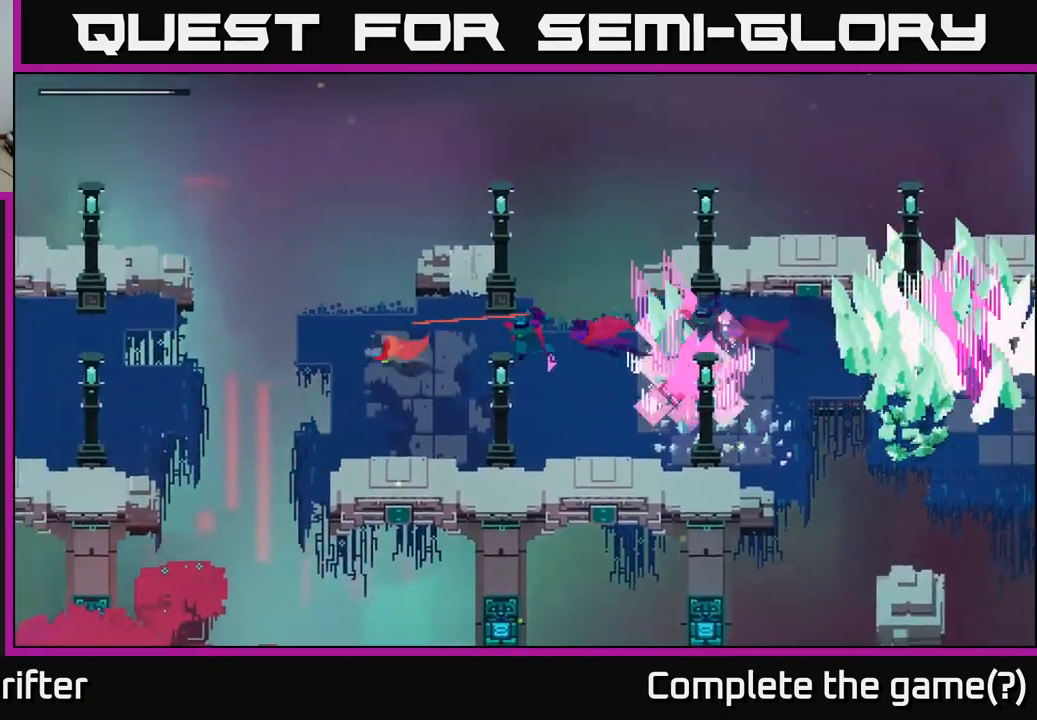
{"buttons": ["A"], "left_stick": "left", "right_stick": "center", "events": [[100, "A", "up"], [233, "A", "down"], [383, "A", "up"], [500, "A", "down"]]}
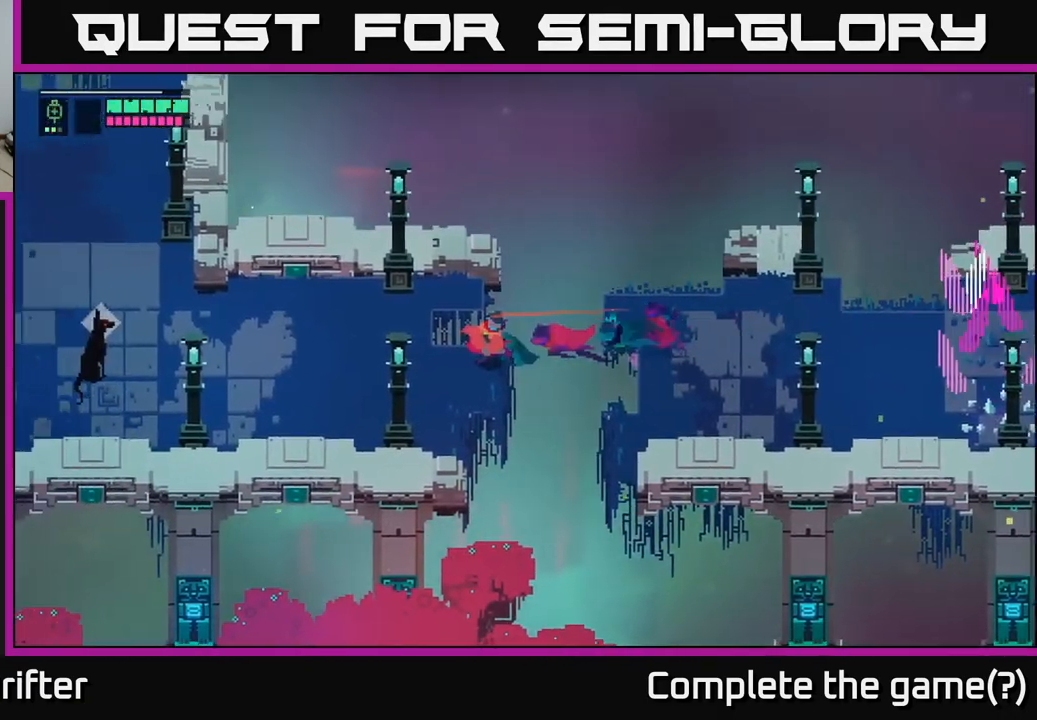
{"buttons": [], "left_stick": "left", "right_stick": "center", "events": [[150, "A", "up"]]}
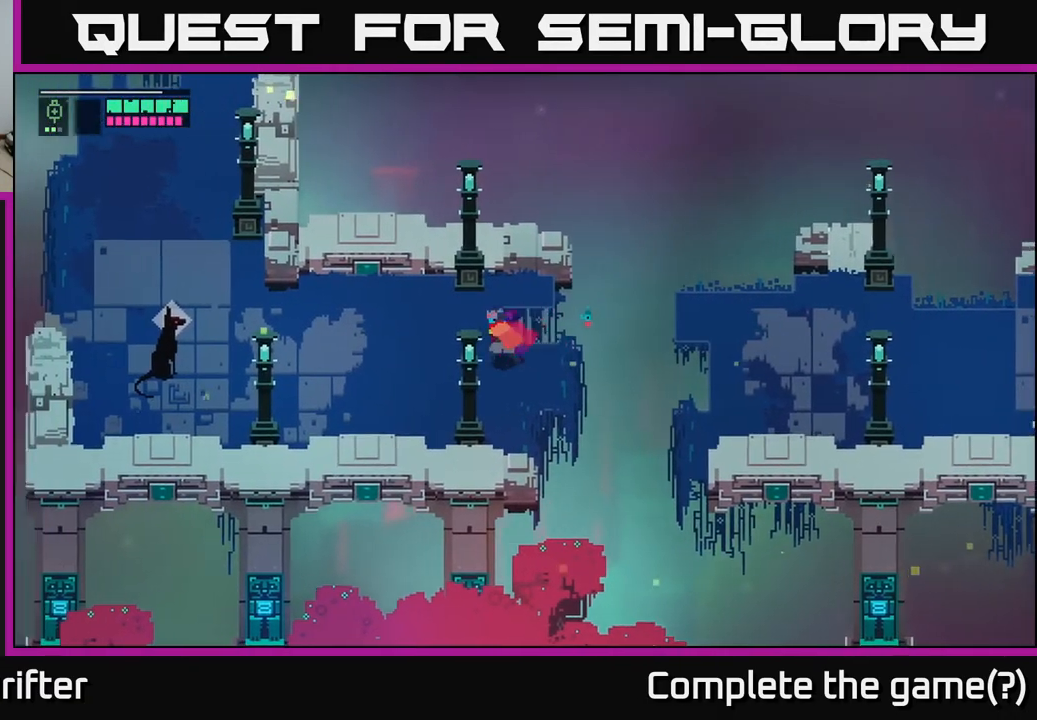
{"buttons": [], "left_stick": "left", "right_stick": "center", "events": []}
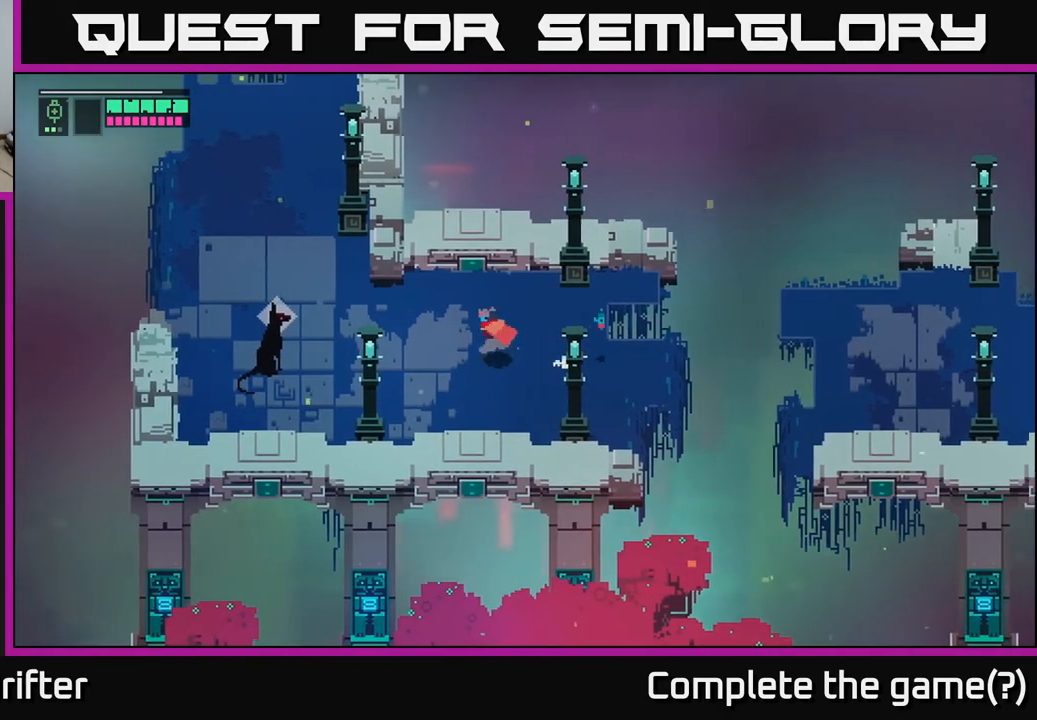
{"buttons": [], "left_stick": "left", "right_stick": "center", "events": []}
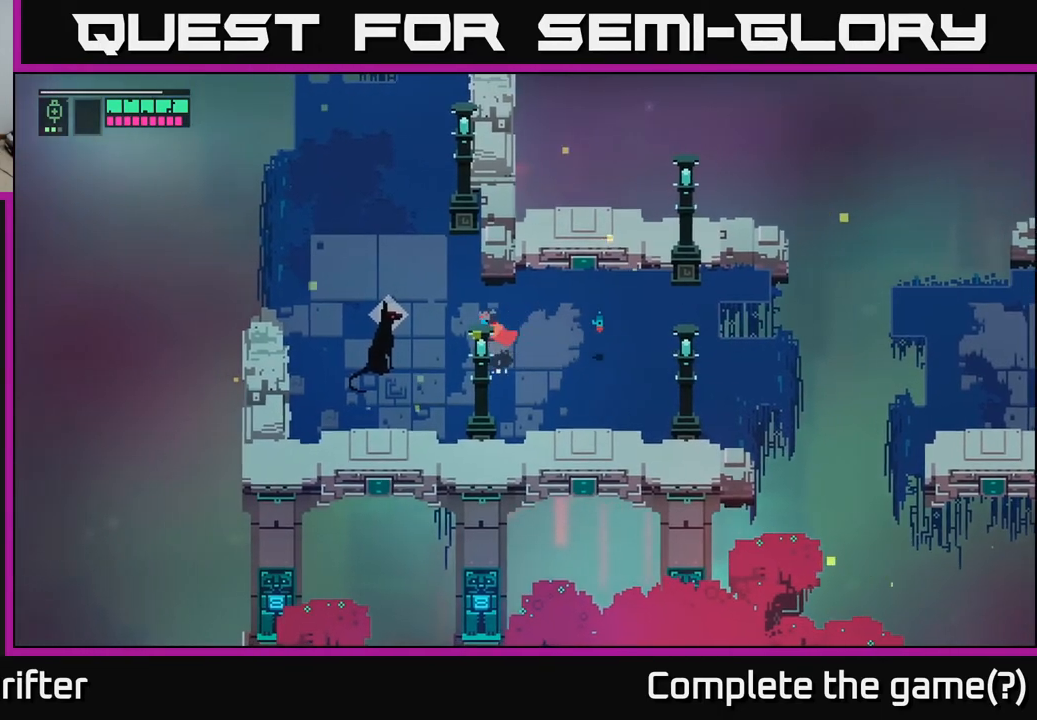
{"buttons": [], "left_stick": "center", "right_stick": "center", "events": [[433, "left_stick", "center"]]}
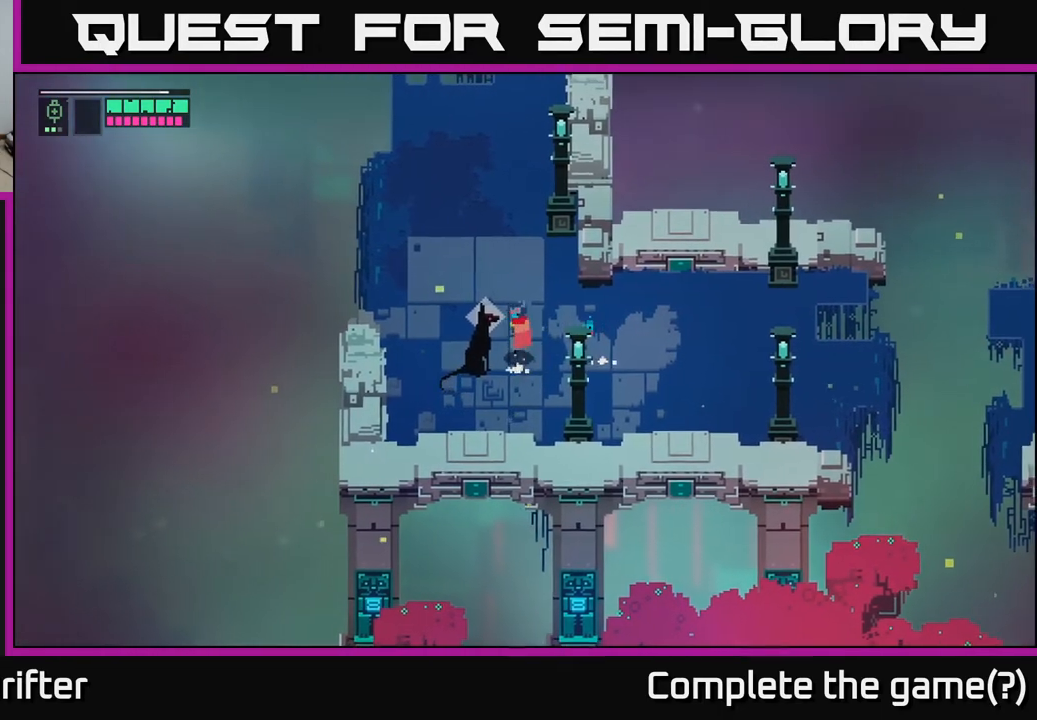
{"buttons": [], "left_stick": "up-left", "right_stick": "center", "events": [[67, "X", "down"], [200, "left_stick", "left"], [233, "X", "up"], [400, "left_stick", "up-left"]]}
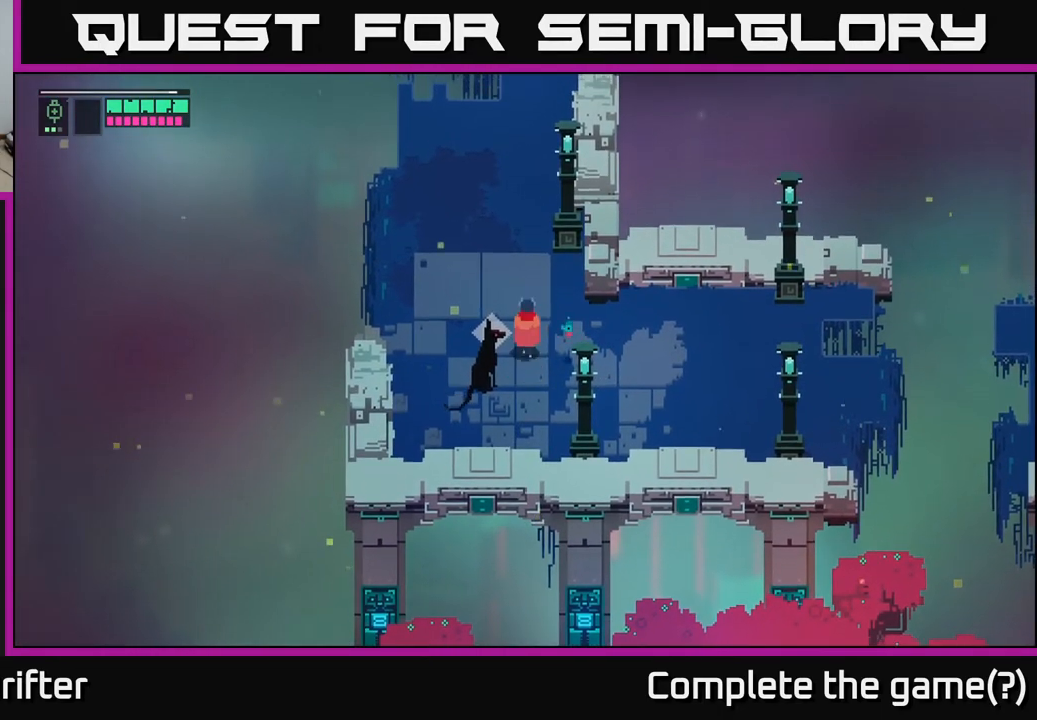
{"buttons": [], "left_stick": "up", "right_stick": "center", "events": [[433, "left_stick", "up"]]}
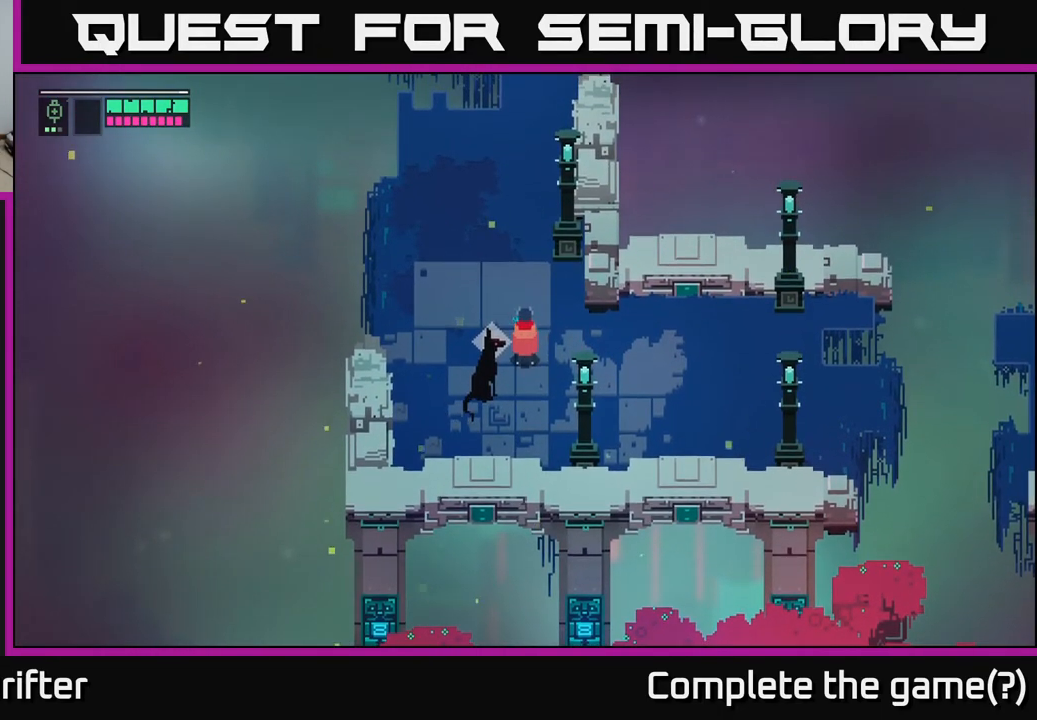
{"buttons": [], "left_stick": "left", "right_stick": "center", "events": [[133, "left_stick", "up-right"], [383, "left_stick", "up-left"], [433, "left_stick", "left"]]}